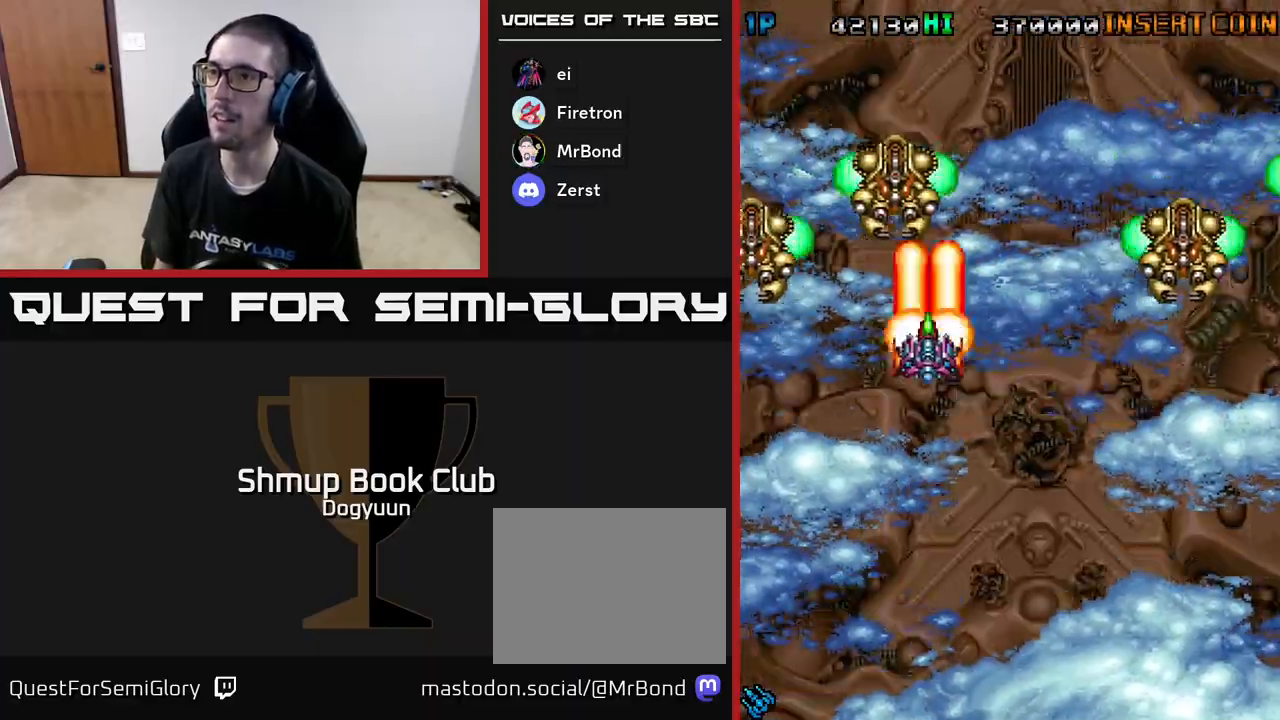
Gameplay with a controller (Xbox layout); each line is a JSON object with the inputs held at the frame after it. "events" lists button and stick changes between this image and that frame as [ms after this image, input, new state], when the widget could be followed in between. Not read: left_stick right_stick.
{"buttons": ["A", "DPAD_DOWN", "DPAD_RIGHT"]}
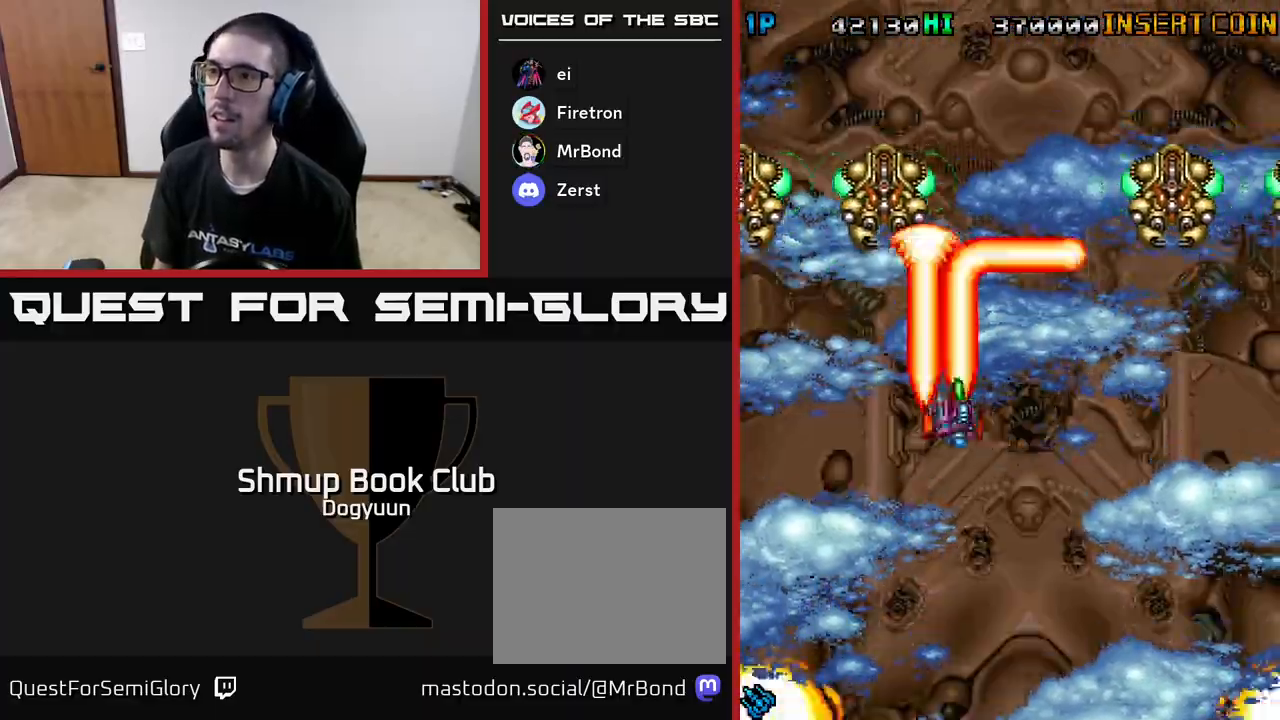
{"buttons": ["A", "DPAD_UP"]}
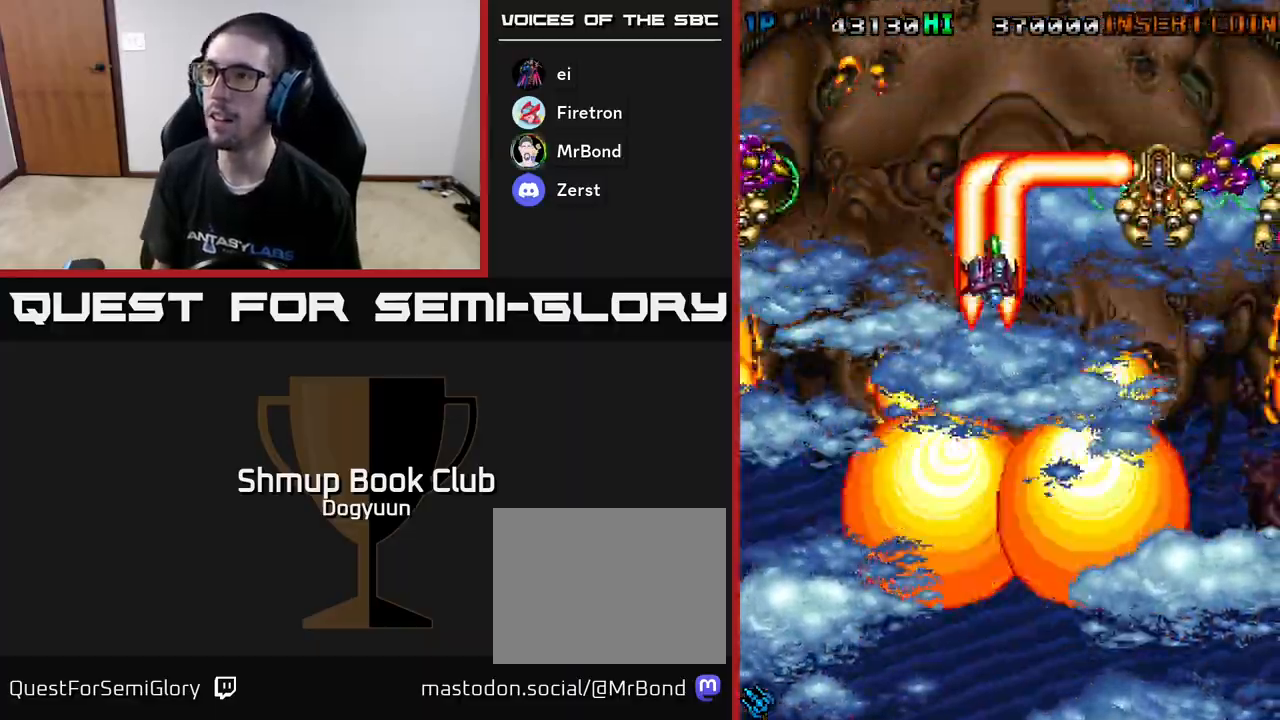
{"buttons": ["A", "DPAD_DOWN", "DPAD_LEFT"]}
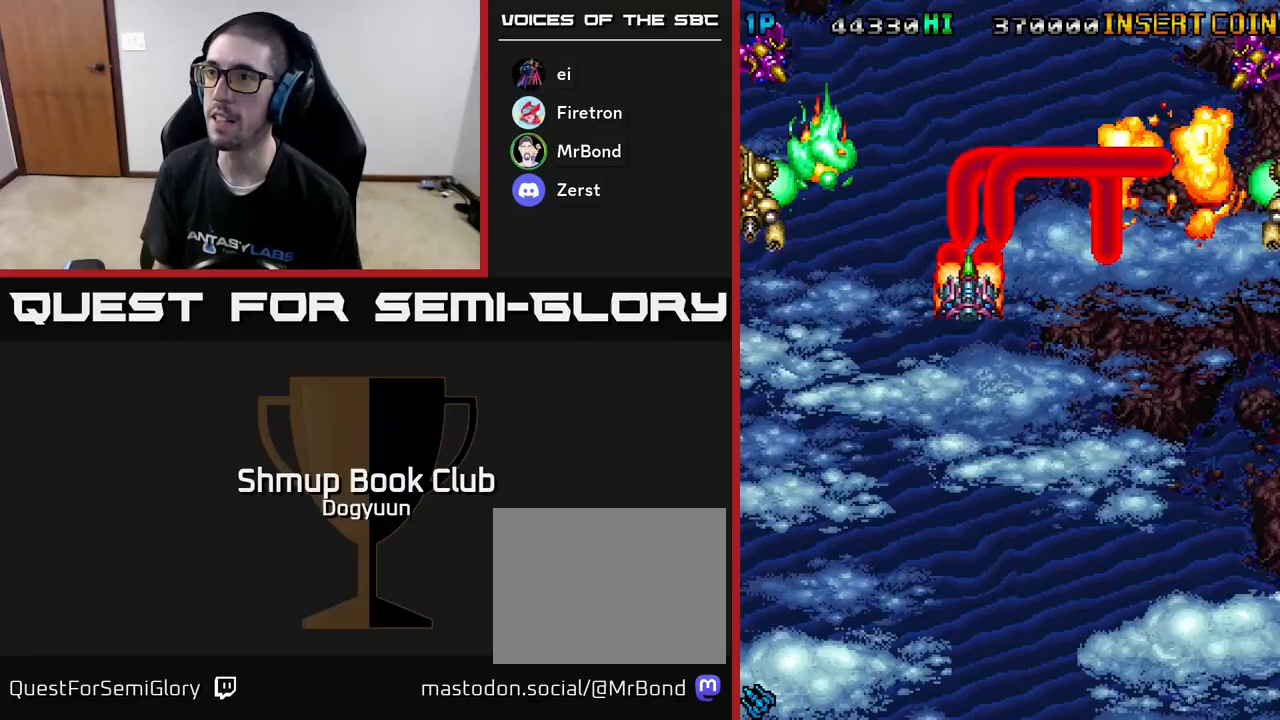
{"buttons": ["A", "DPAD_DOWN"], "events": [[150, "DPAD_DOWN", "up"], [167, "A", "up"], [183, "DPAD_UP", "down"], [217, "A", "down"], [217, "DPAD_LEFT", "up"], [383, "A", "up"], [400, "DPAD_LEFT", "down"], [400, "DPAD_UP", "up"], [417, "DPAD_DOWN", "down"], [433, "A", "down"], [450, "DPAD_LEFT", "up"]]}
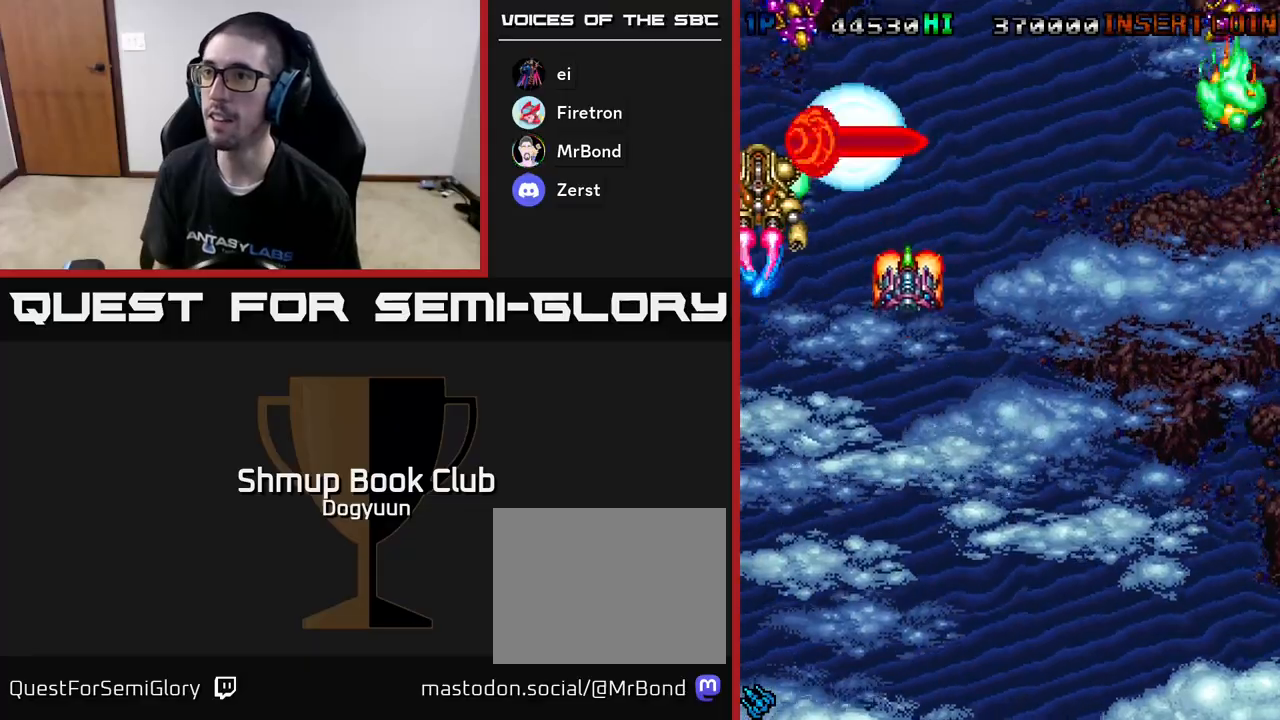
{"buttons": ["DPAD_RIGHT"], "events": [[83, "A", "up"], [133, "A", "down"], [217, "DPAD_RIGHT", "down"], [317, "A", "up"], [333, "A", "down"], [400, "DPAD_DOWN", "up"], [500, "A", "up"]]}
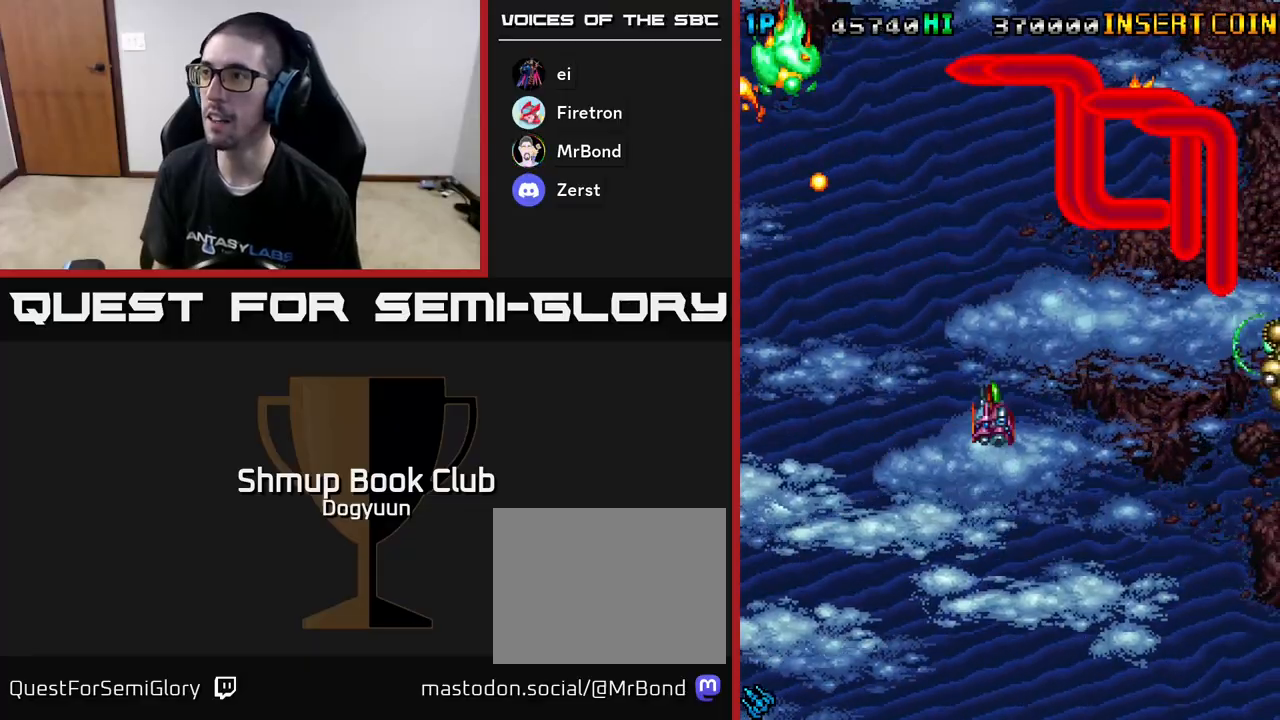
{"buttons": ["Y", "DPAD_DOWN", "DPAD_RIGHT"], "events": [[33, "A", "down"], [133, "DPAD_DOWN", "down"], [217, "A", "up"], [267, "A", "down"], [383, "A", "up"], [500, "Y", "down"]]}
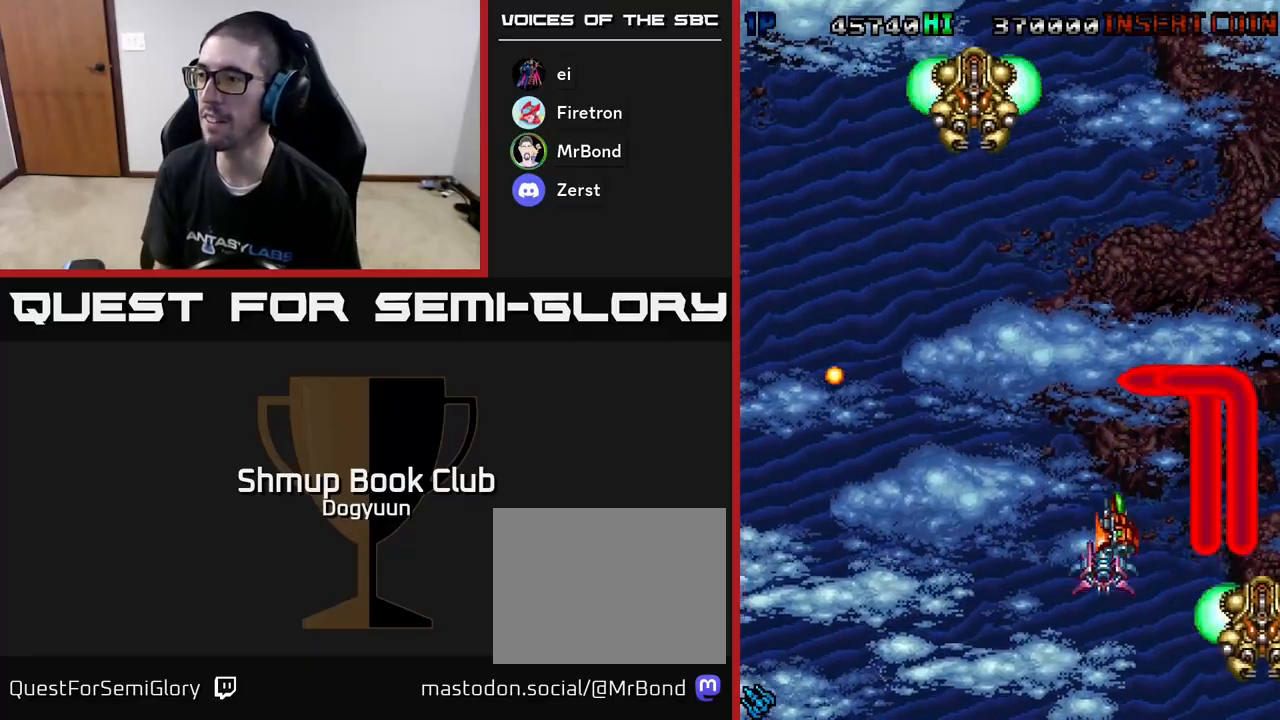
{"buttons": ["Y", "DPAD_LEFT"], "events": [[467, "DPAD_RIGHT", "up"], [483, "DPAD_LEFT", "down"], [500, "DPAD_DOWN", "up"]]}
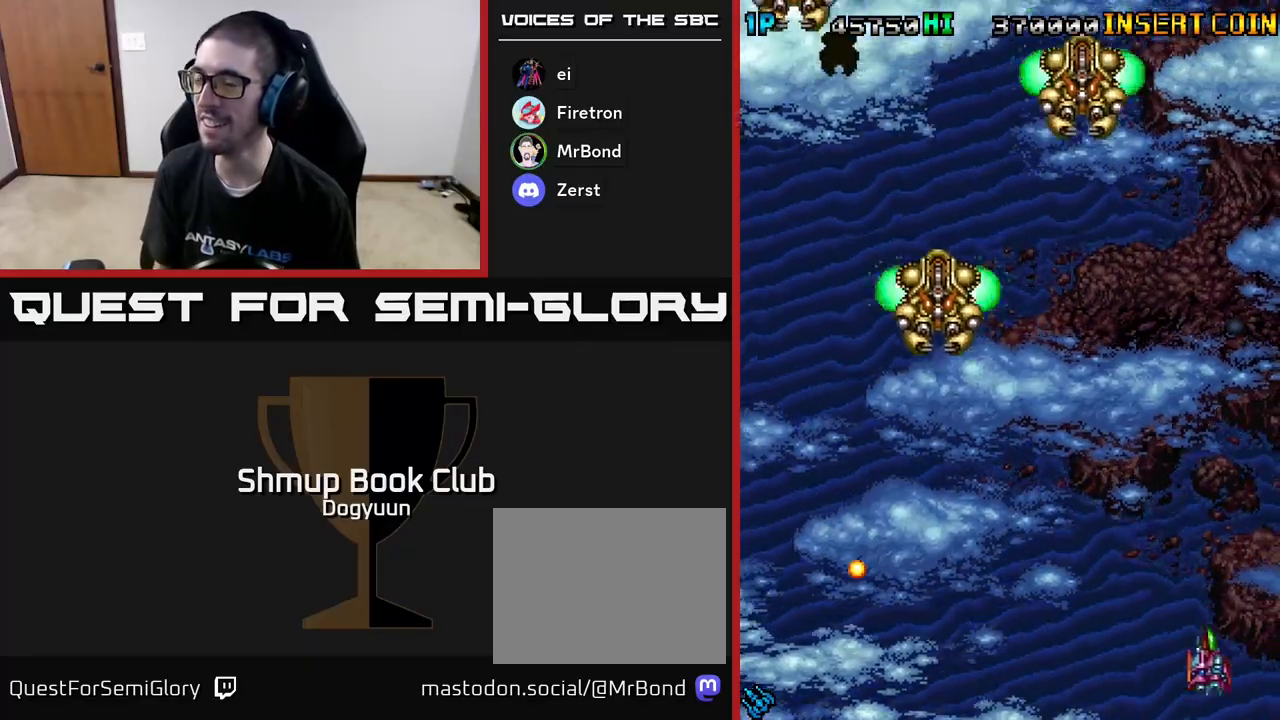
{"buttons": ["DPAD_UP", "DPAD_LEFT"], "events": [[33, "Y", "up"], [133, "A", "down"], [267, "A", "up"], [300, "A", "down"], [450, "A", "up"], [483, "DPAD_UP", "down"]]}
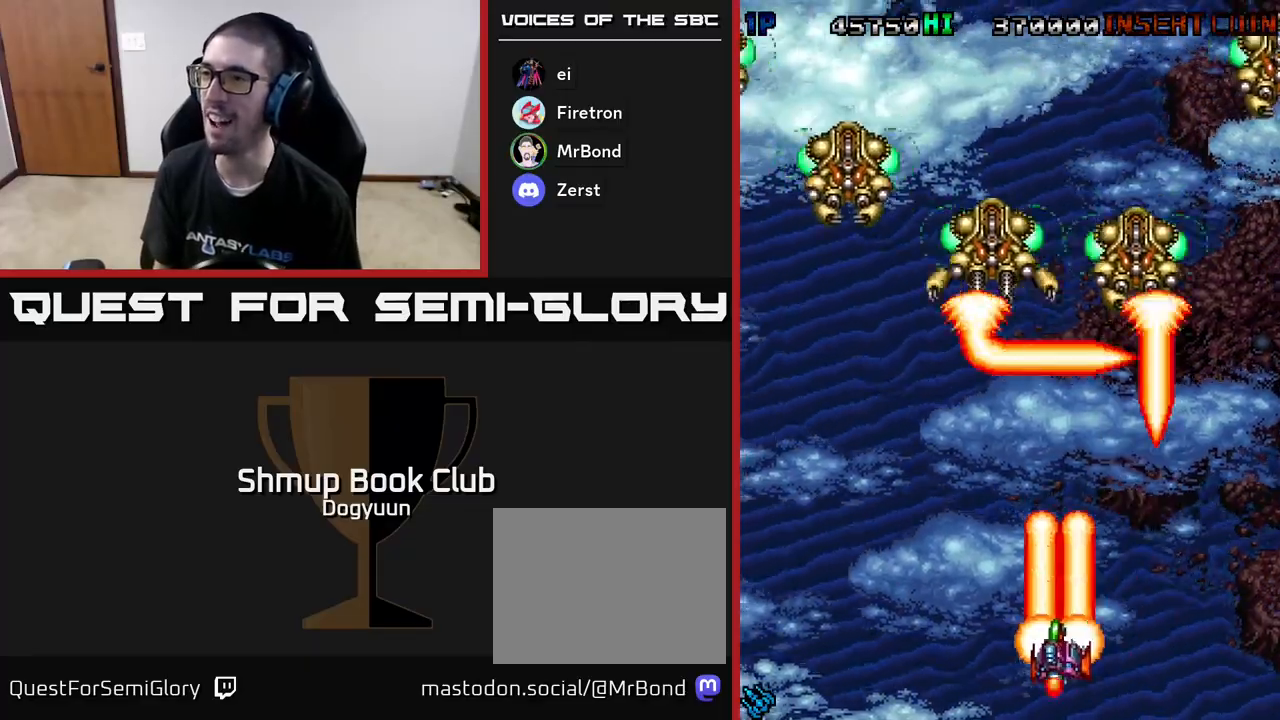
{"buttons": ["A", "DPAD_LEFT"], "events": [[17, "A", "down"], [183, "A", "up"], [233, "A", "down"], [400, "DPAD_UP", "up"], [417, "A", "up"], [450, "A", "down"]]}
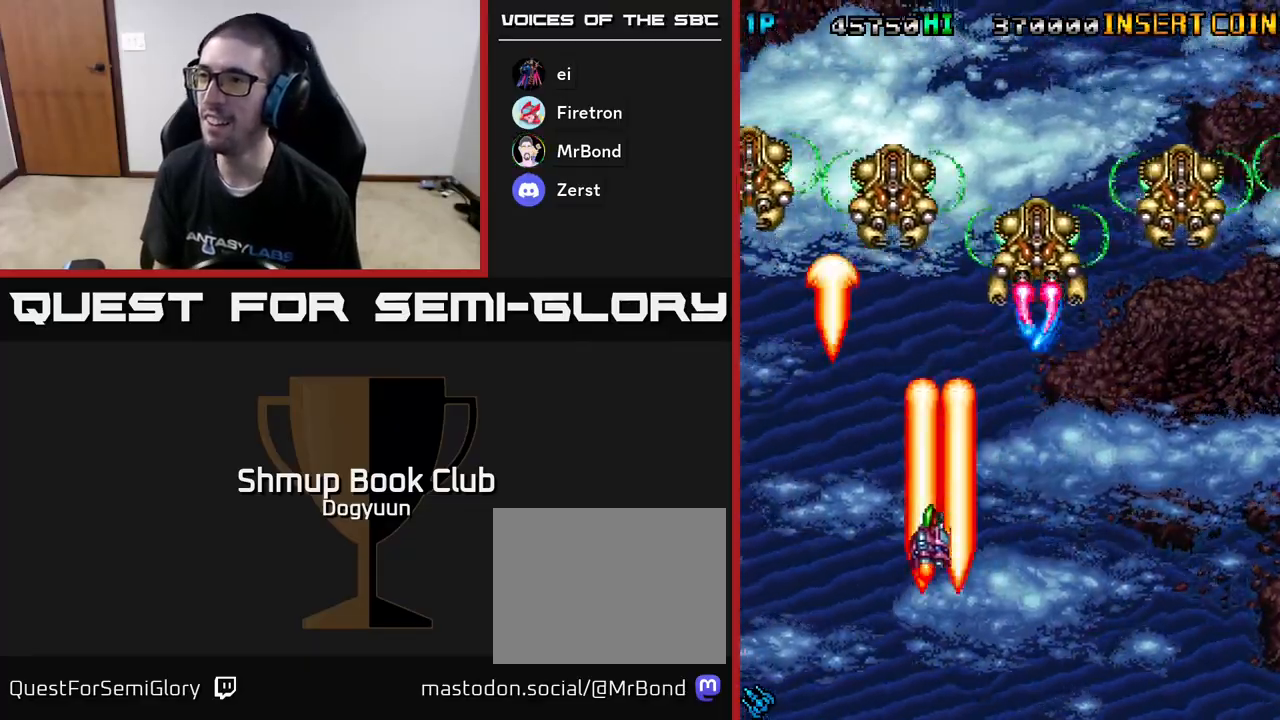
{"buttons": ["A", "DPAD_RIGHT"], "events": [[150, "A", "up"], [167, "DPAD_DOWN", "down"], [183, "A", "down"], [250, "DPAD_LEFT", "up"], [367, "A", "up"], [383, "DPAD_RIGHT", "down"], [417, "A", "down"], [483, "DPAD_DOWN", "up"]]}
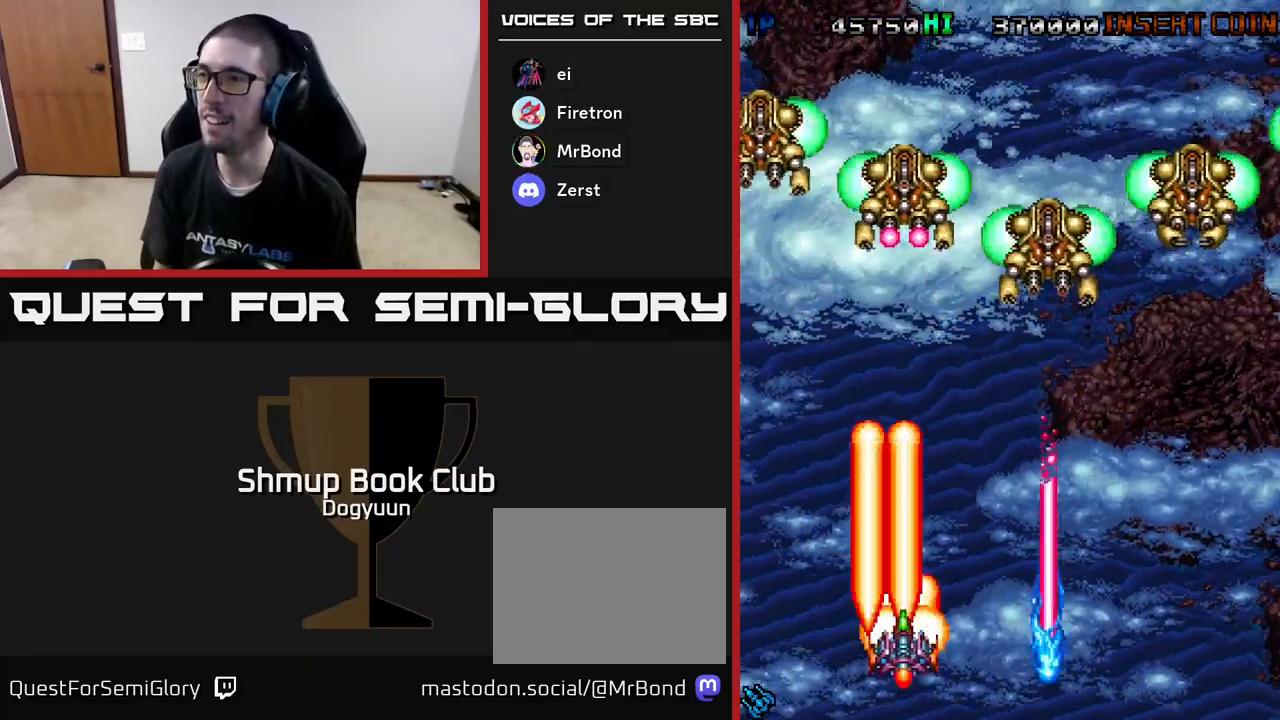
{"buttons": ["A", "DPAD_UP", "DPAD_RIGHT"], "events": [[17, "DPAD_UP", "down"], [100, "A", "up"], [150, "A", "down"], [200, "DPAD_RIGHT", "up"], [333, "A", "up"], [333, "DPAD_RIGHT", "down"], [367, "A", "down"]]}
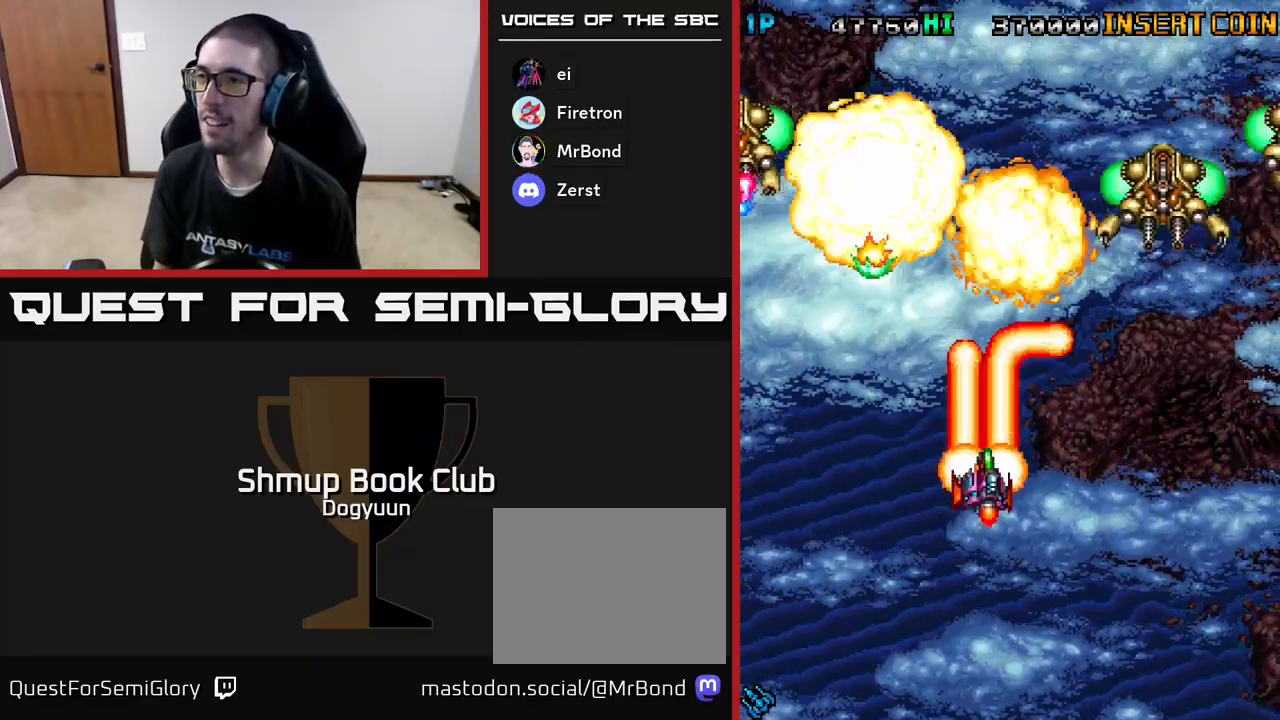
{"buttons": ["A", "DPAD_UP", "DPAD_RIGHT"], "events": [[17, "DPAD_RIGHT", "up"], [33, "A", "up"], [67, "A", "down"], [200, "DPAD_LEFT", "down"], [233, "A", "up"], [283, "A", "down"], [300, "DPAD_LEFT", "up"], [350, "DPAD_RIGHT", "down"], [433, "A", "up"], [467, "A", "down"]]}
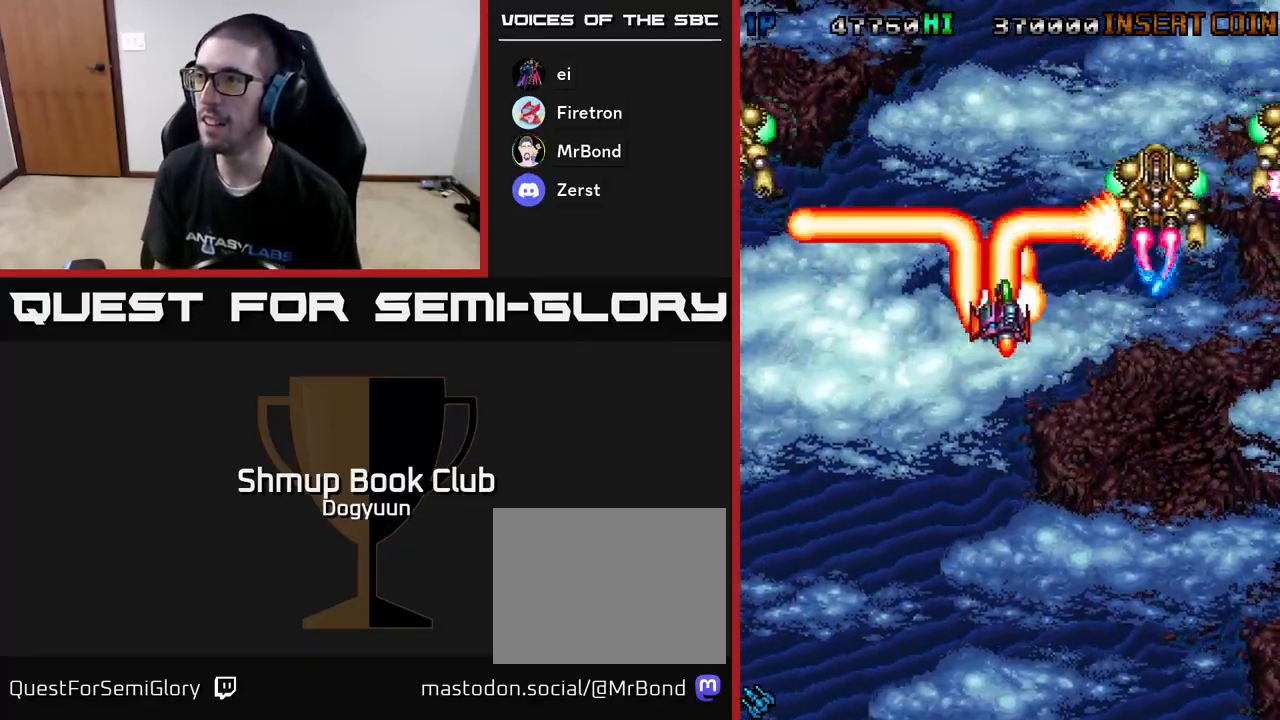
{"buttons": ["DPAD_RIGHT"], "events": [[83, "DPAD_RIGHT", "up"], [117, "A", "up"], [167, "A", "down"], [333, "DPAD_LEFT", "down"], [417, "DPAD_LEFT", "up"], [433, "DPAD_RIGHT", "down"], [433, "DPAD_UP", "up"], [500, "A", "up"]]}
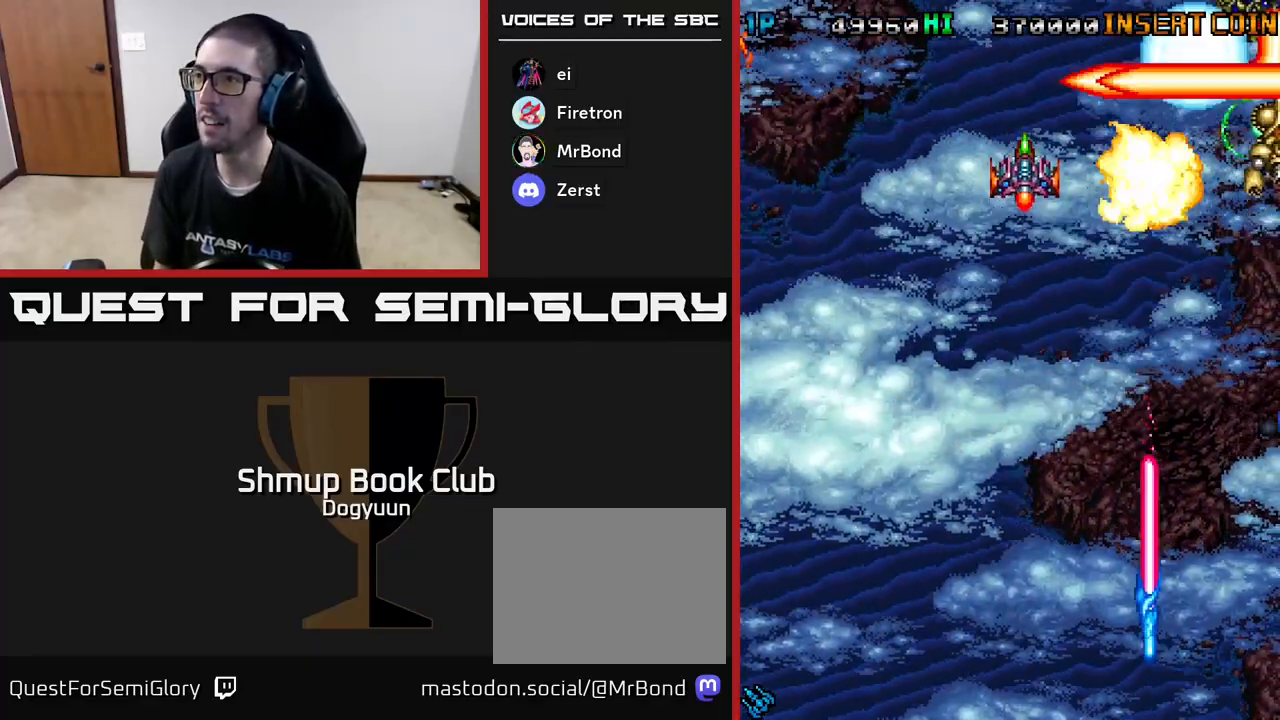
{"buttons": ["Y", "DPAD_RIGHT"], "events": [[67, "A", "down"], [67, "DPAD_UP", "down"], [100, "A", "up"], [100, "DPAD_RIGHT", "up"], [167, "Y", "down"], [183, "DPAD_DOWN", "down"], [183, "DPAD_RIGHT", "down"], [183, "DPAD_UP", "up"], [217, "DPAD_DOWN", "up"], [283, "DPAD_UP", "down"], [300, "DPAD_UP", "up"]]}
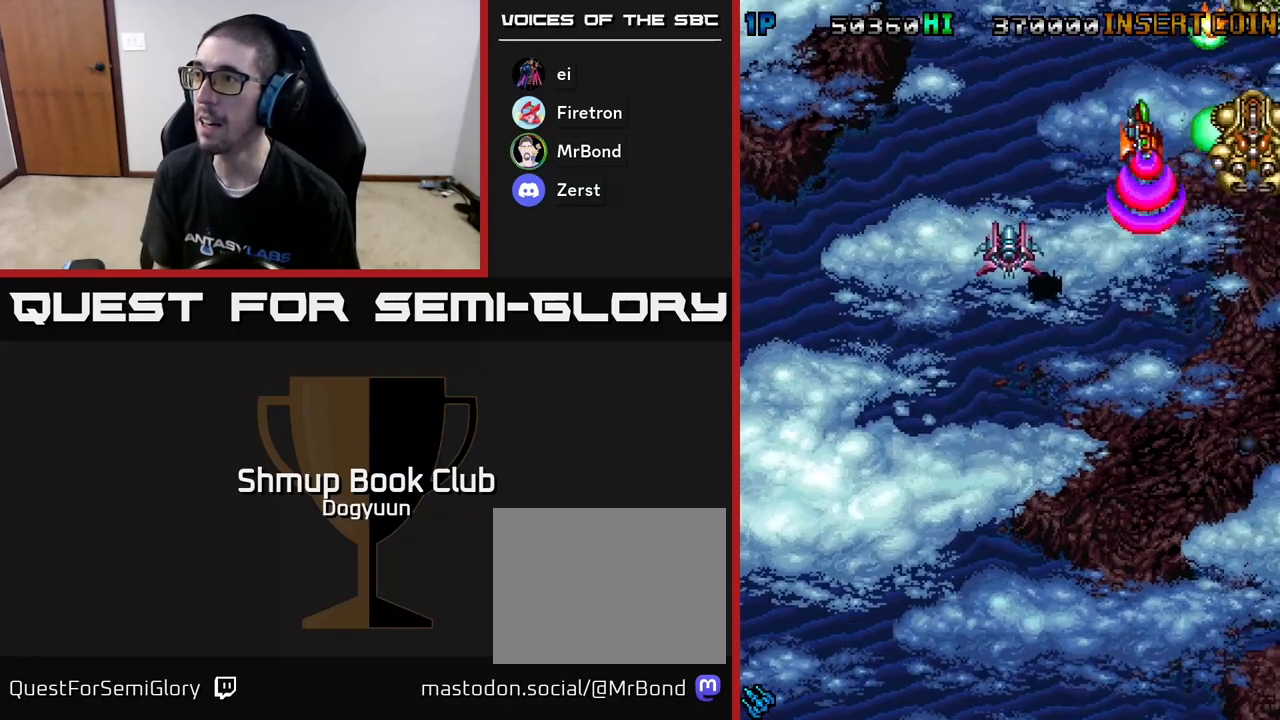
{"buttons": ["Y", "DPAD_DOWN", "DPAD_RIGHT"], "events": [[83, "DPAD_UP", "down"], [117, "DPAD_RIGHT", "up"], [267, "DPAD_RIGHT", "down"], [317, "DPAD_UP", "up"], [333, "DPAD_DOWN", "down"], [400, "DPAD_RIGHT", "up"], [500, "DPAD_RIGHT", "down"]]}
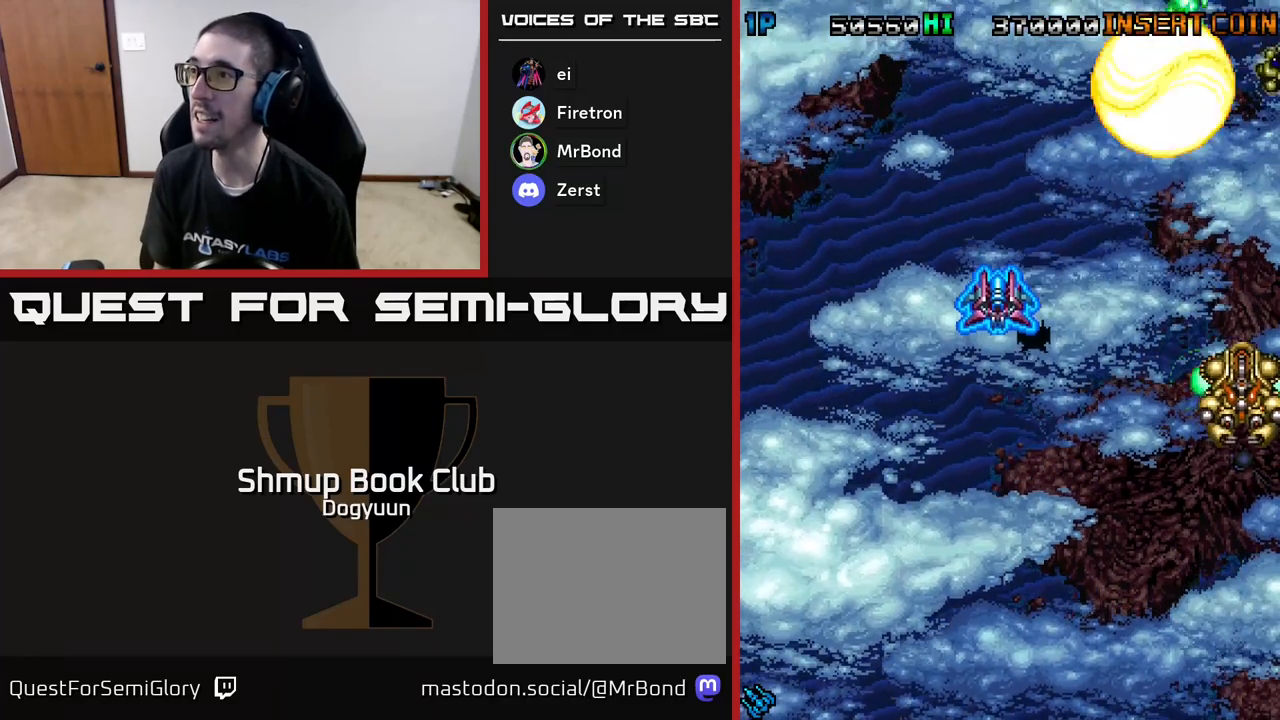
{"buttons": [], "events": [[33, "DPAD_RIGHT", "up"], [167, "DPAD_DOWN", "up"], [200, "Y", "up"]]}
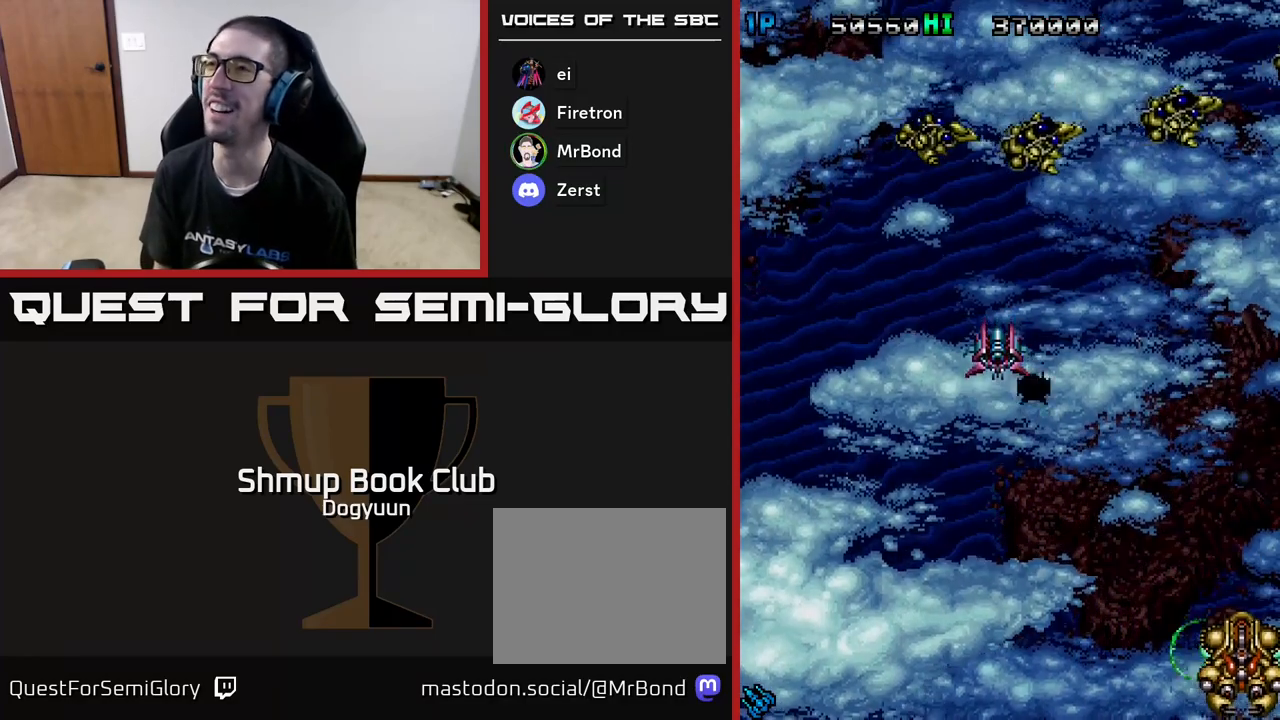
{"buttons": [], "events": []}
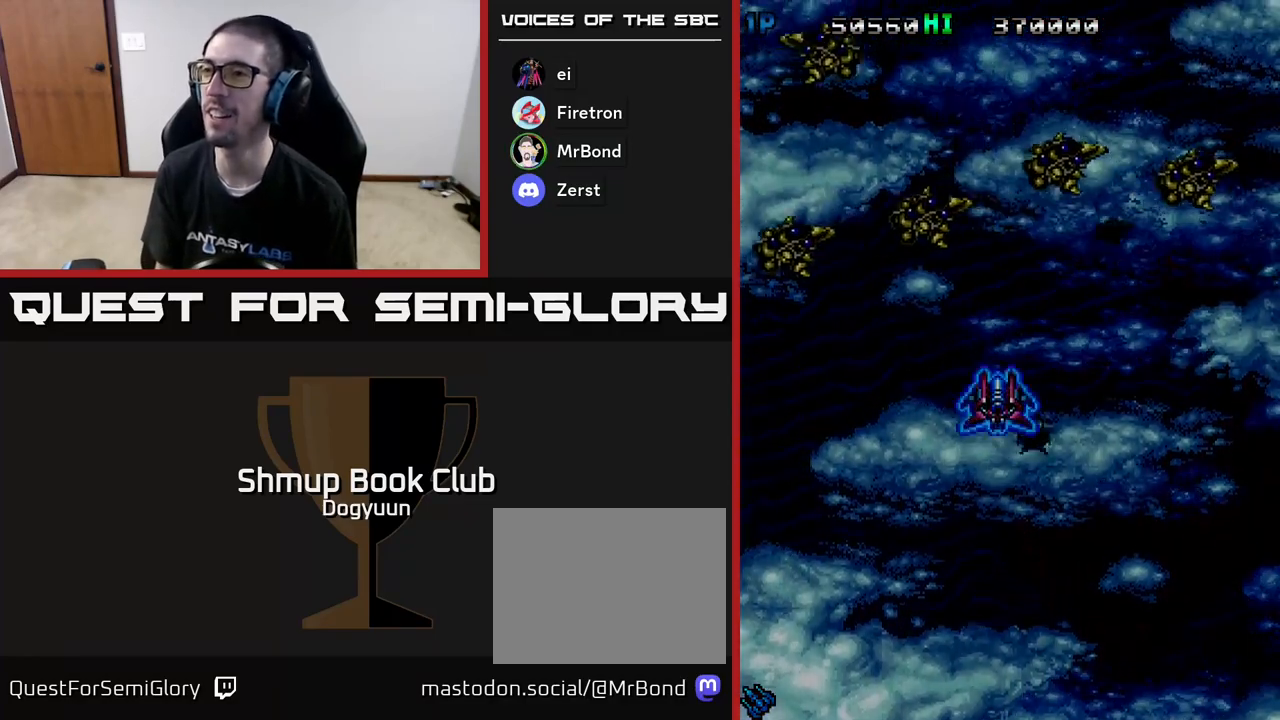
{"buttons": [], "events": []}
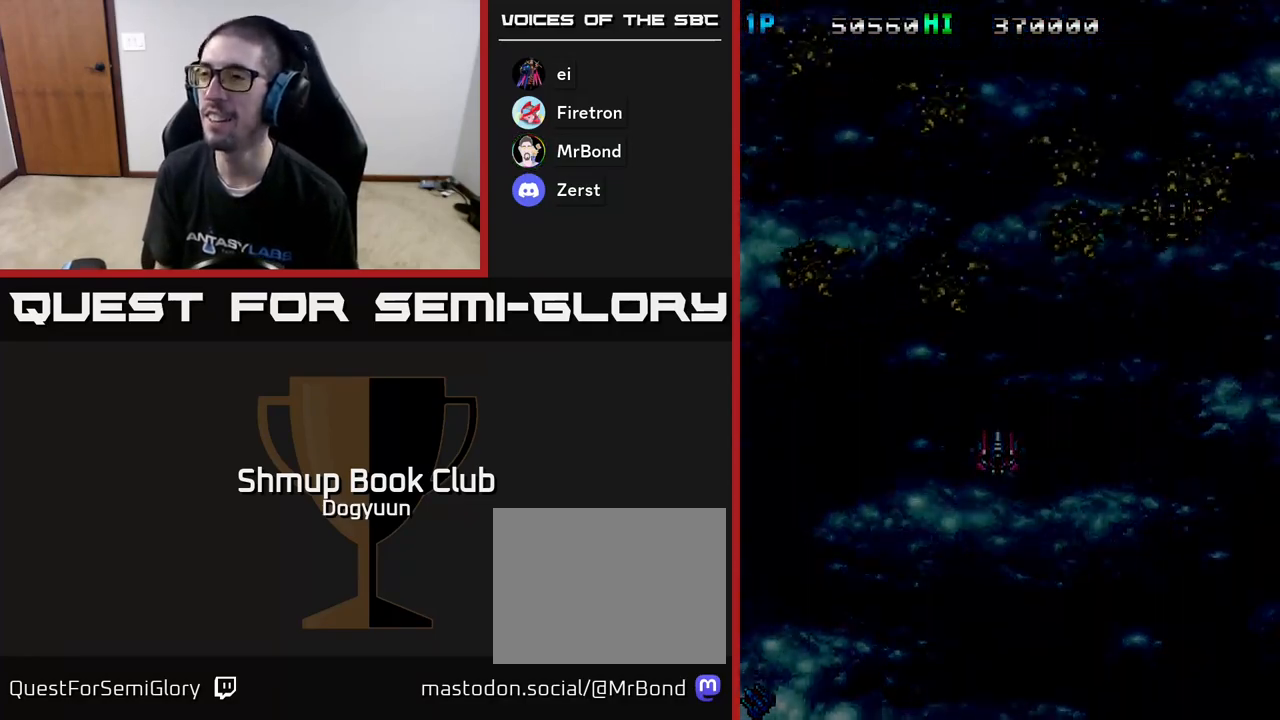
{"buttons": [], "events": []}
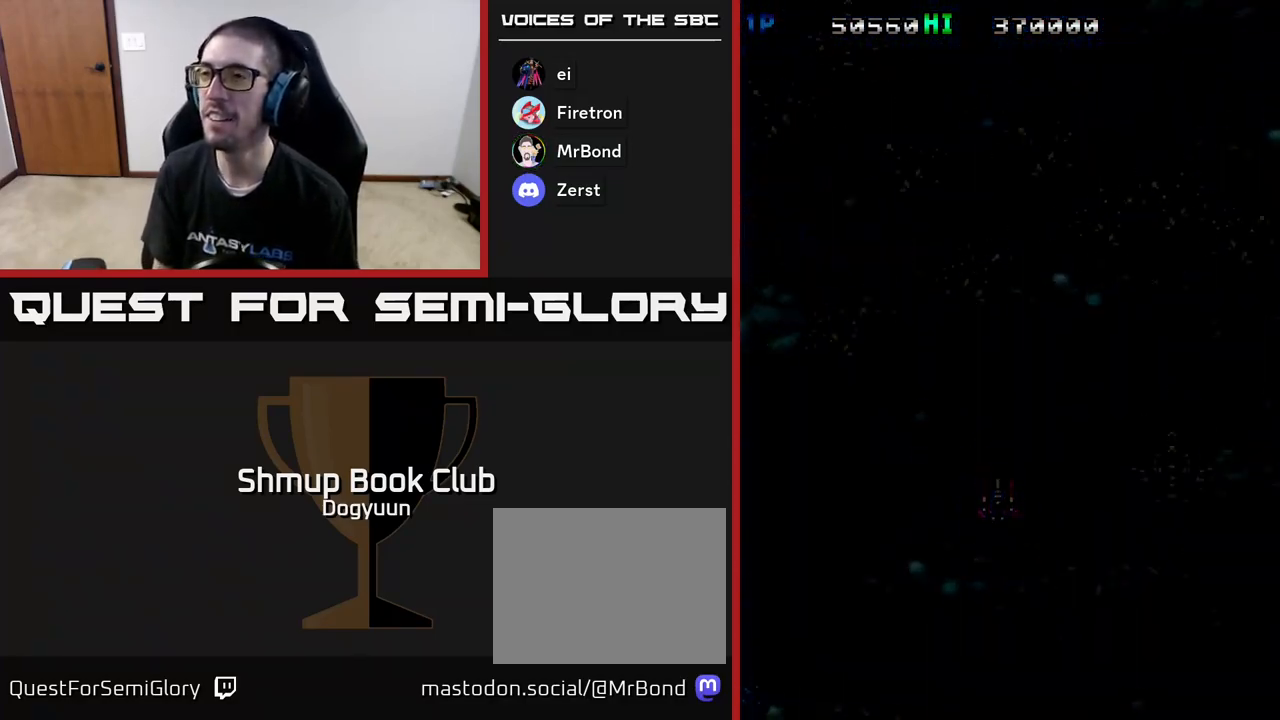
{"buttons": [], "events": [[17, "DPAD_UP", "down"], [267, "DPAD_UP", "up"]]}
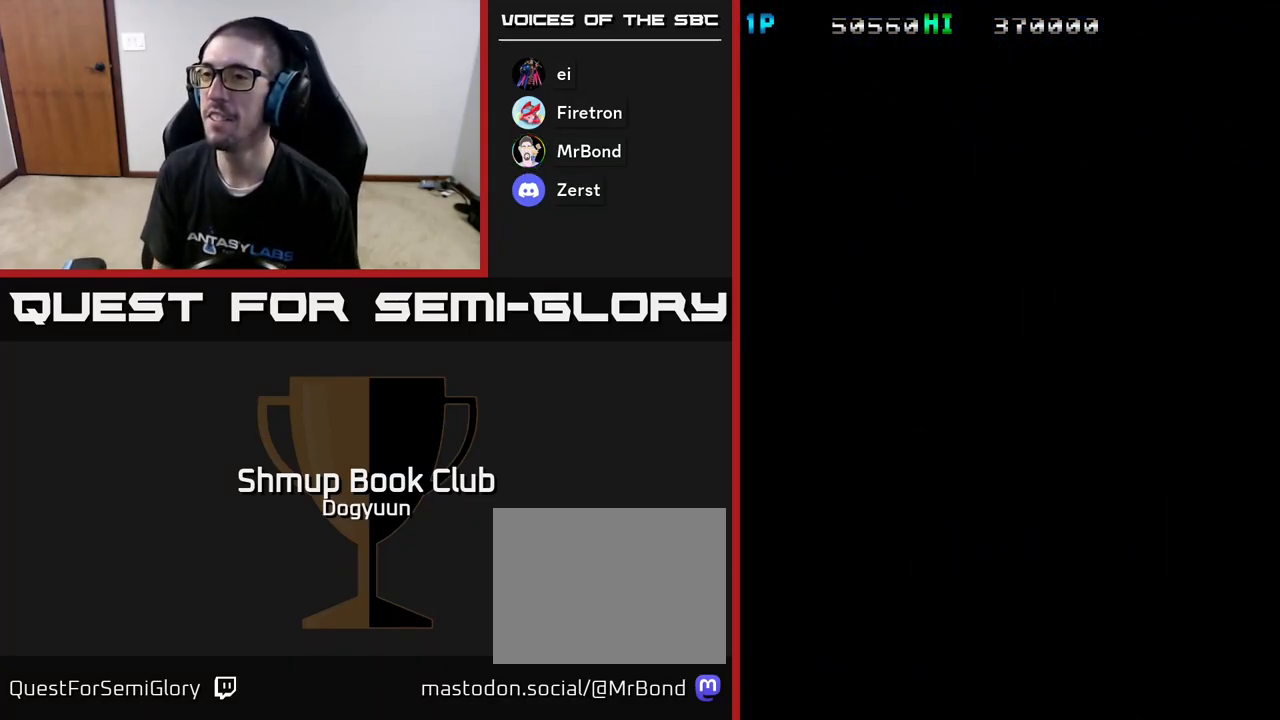
{"buttons": ["DPAD_UP"], "events": [[67, "DPAD_UP", "down"]]}
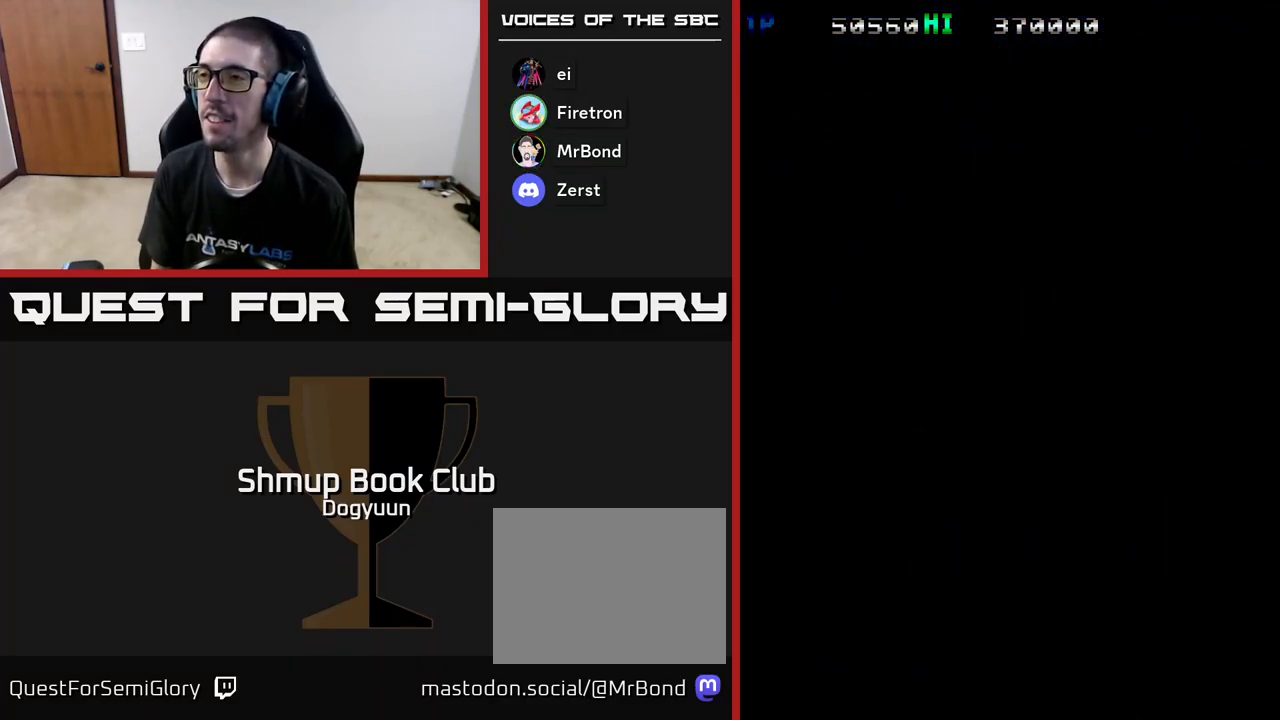
{"buttons": ["DPAD_UP"], "events": []}
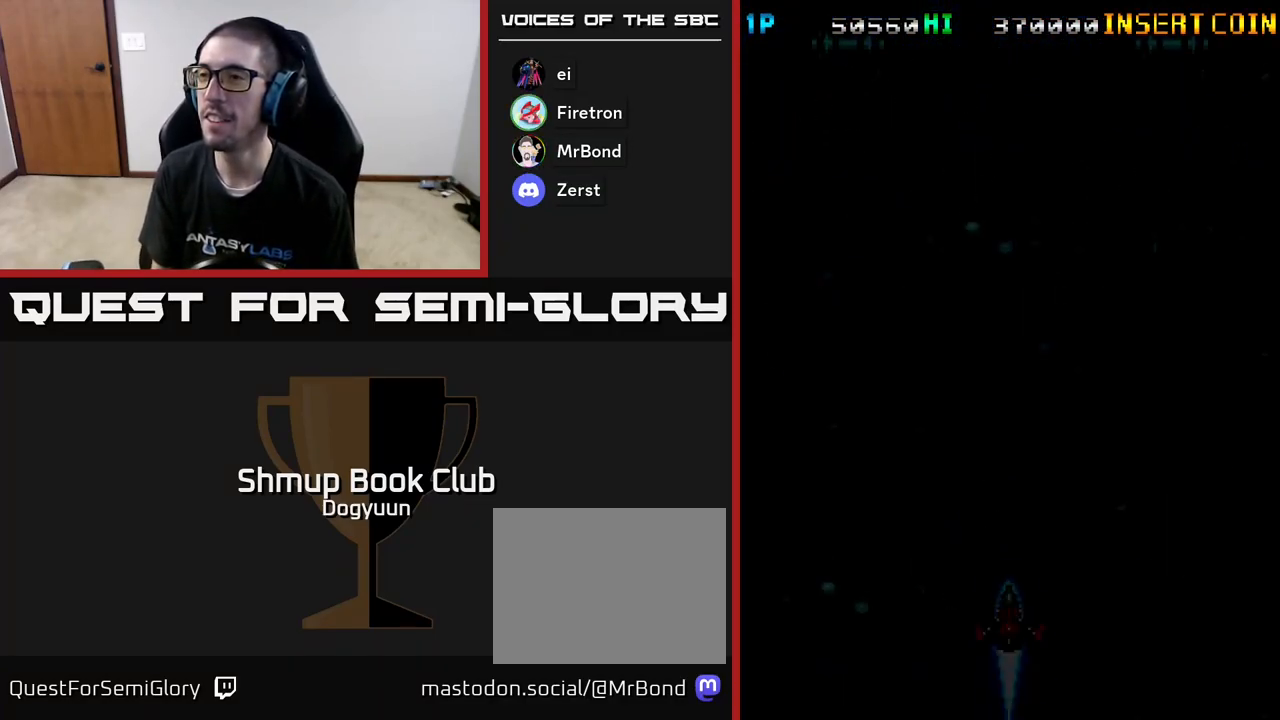
{"buttons": ["A", "DPAD_UP"], "events": [[450, "A", "down"]]}
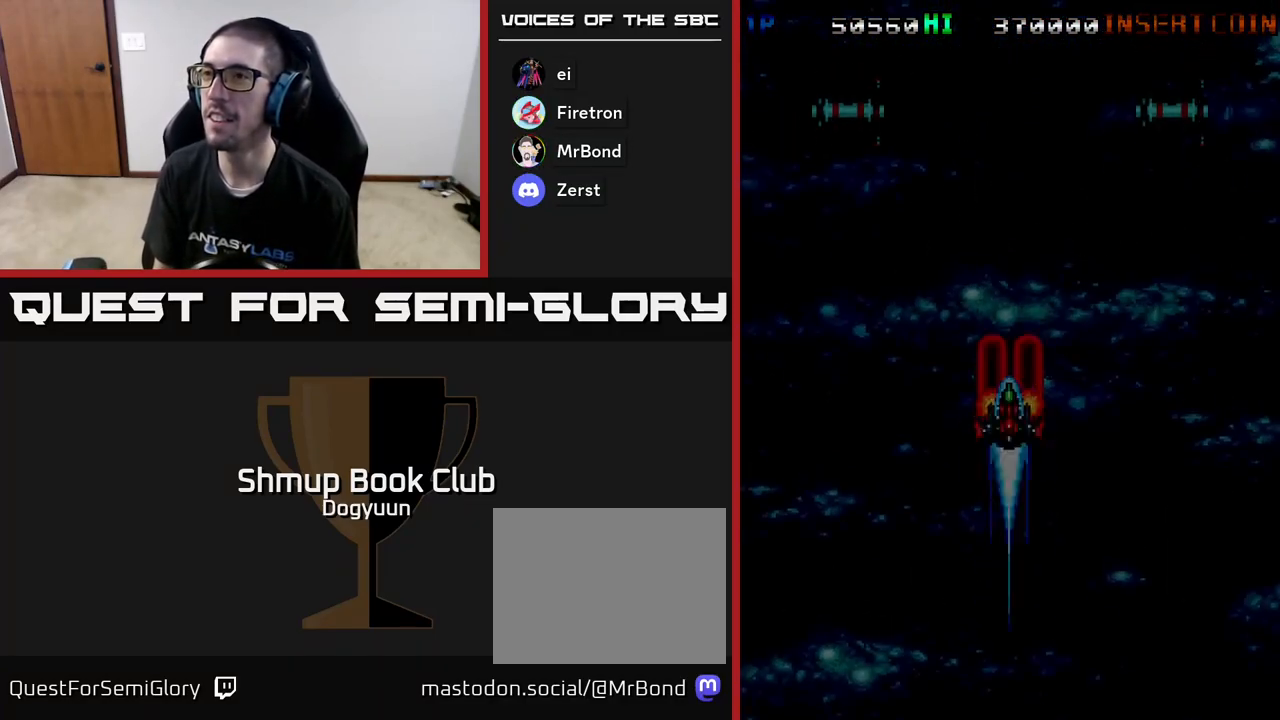
{"buttons": ["A", "DPAD_LEFT"], "events": [[167, "A", "up"], [217, "A", "down"], [267, "DPAD_LEFT", "down"], [350, "DPAD_UP", "up"], [433, "A", "up"], [467, "A", "down"]]}
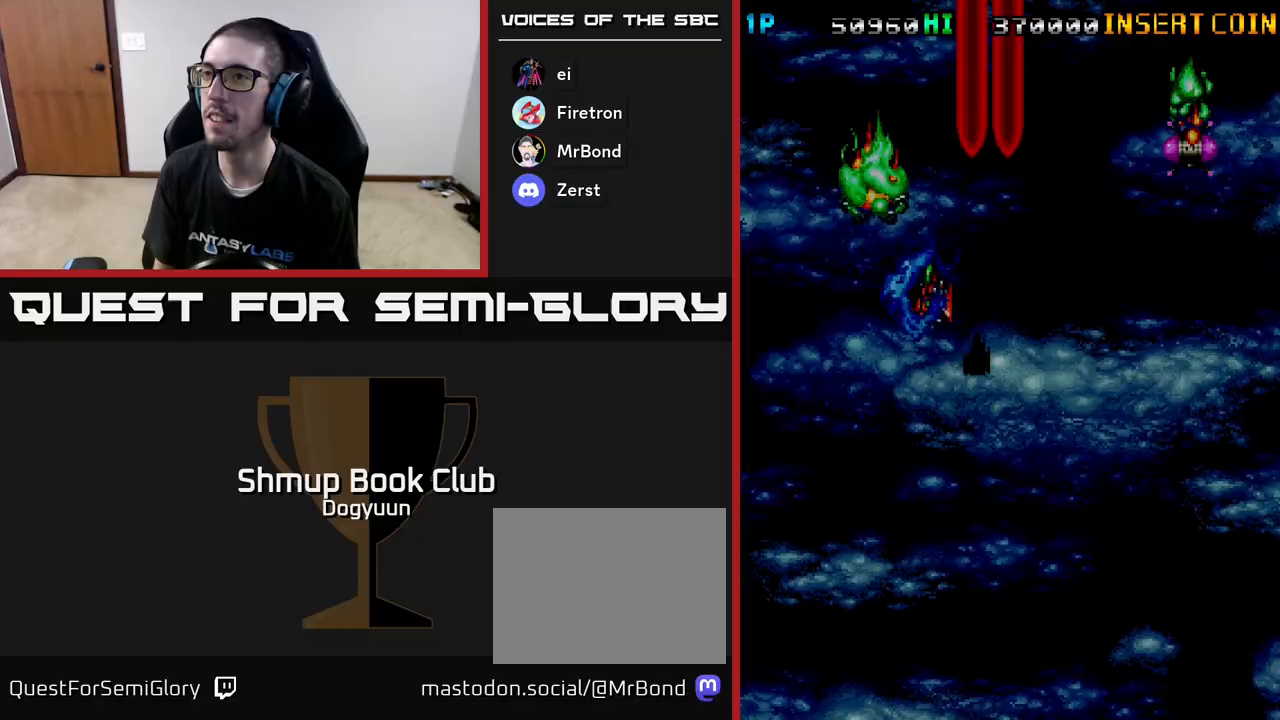
{"buttons": ["DPAD_RIGHT"], "events": [[167, "A", "up"], [267, "A", "down"], [350, "DPAD_LEFT", "up"], [367, "DPAD_UP", "down"], [400, "DPAD_RIGHT", "down"], [450, "A", "up"], [500, "DPAD_UP", "up"]]}
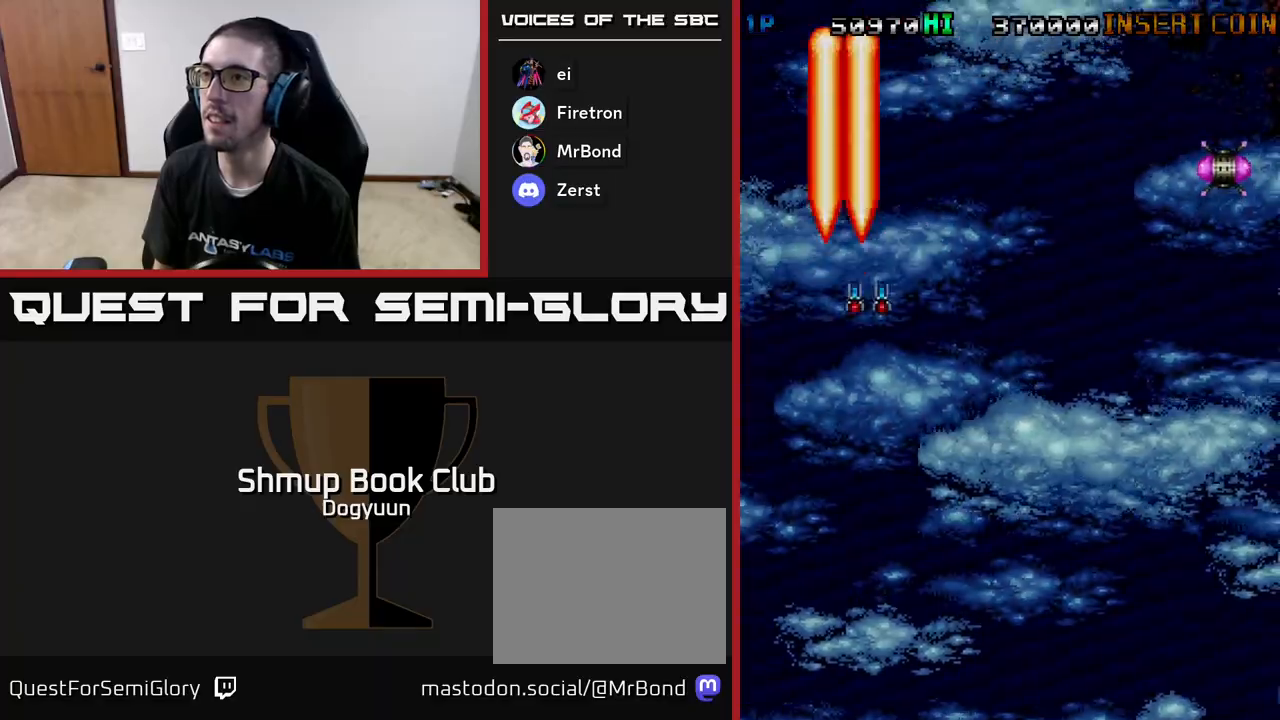
{"buttons": ["DPAD_RIGHT"], "events": [[17, "A", "down"], [33, "DPAD_DOWN", "down"], [217, "A", "up"], [267, "A", "down"], [367, "DPAD_DOWN", "up"], [467, "A", "up"]]}
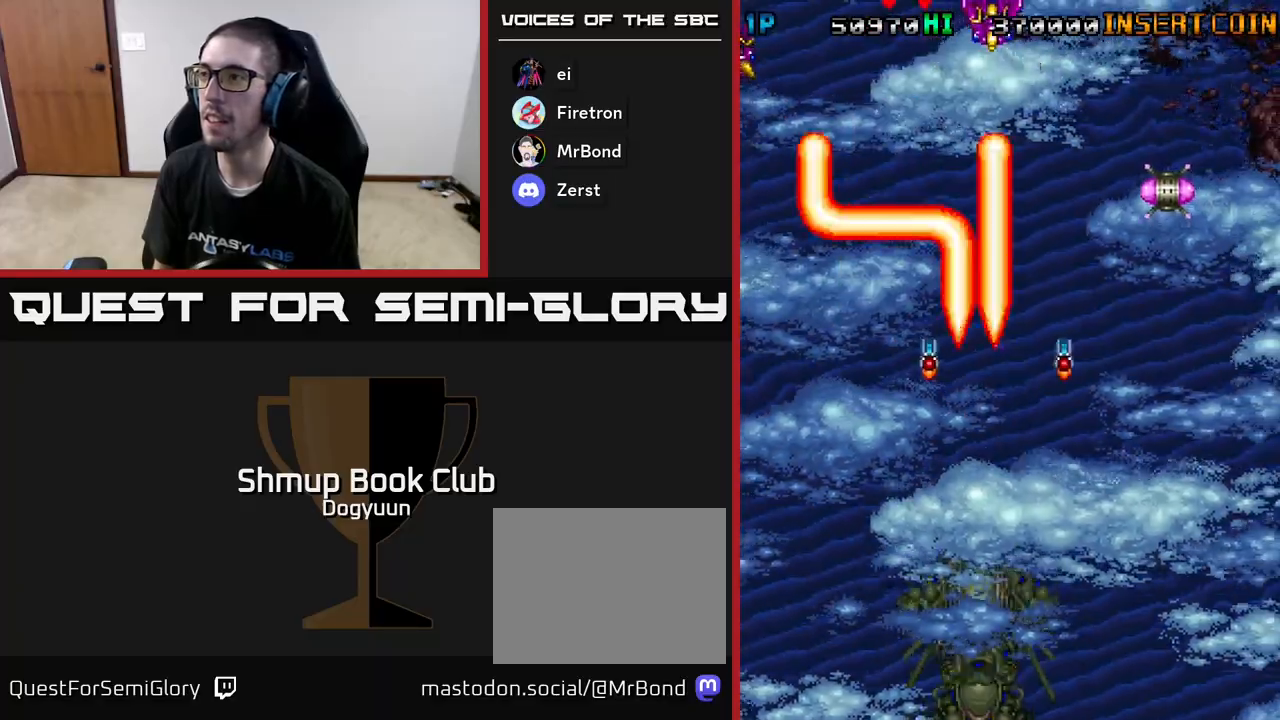
{"buttons": ["DPAD_LEFT"], "events": [[17, "A", "down"], [183, "DPAD_DOWN", "down"], [200, "A", "up"], [267, "A", "down"], [267, "DPAD_RIGHT", "up"], [333, "DPAD_LEFT", "down"], [367, "DPAD_DOWN", "up"], [467, "A", "up"]]}
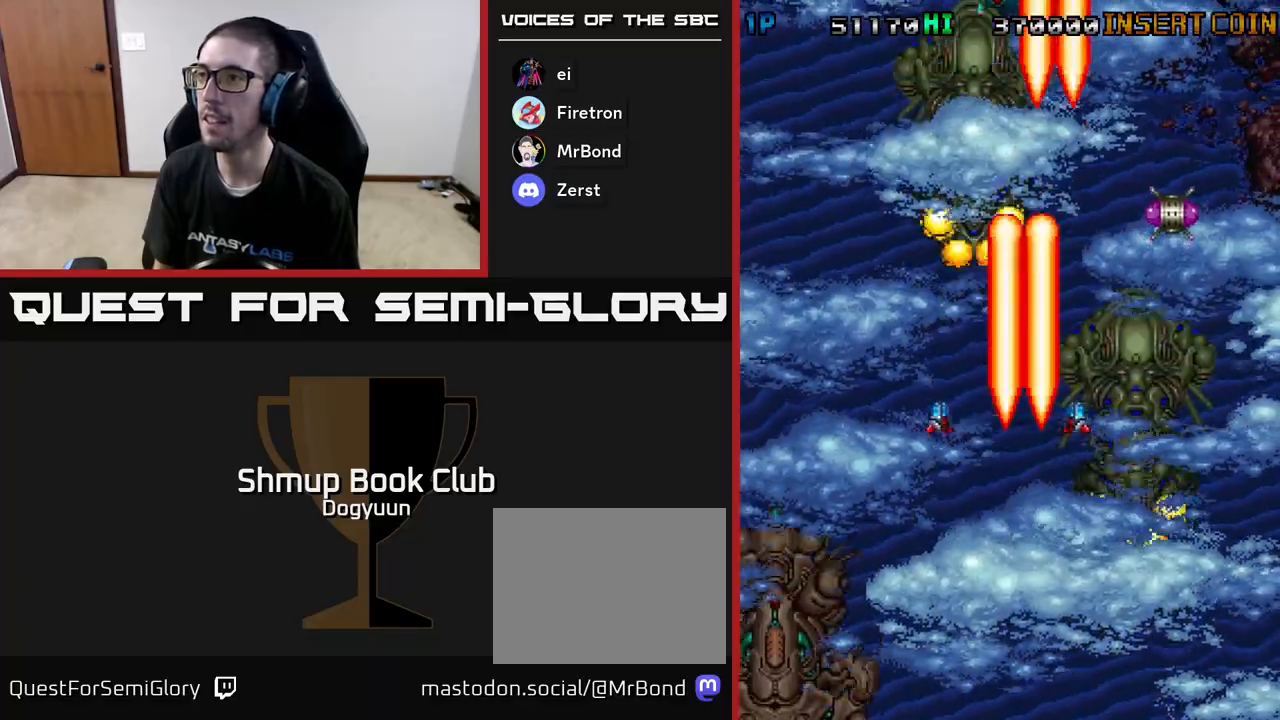
{"buttons": ["DPAD_RIGHT"]}